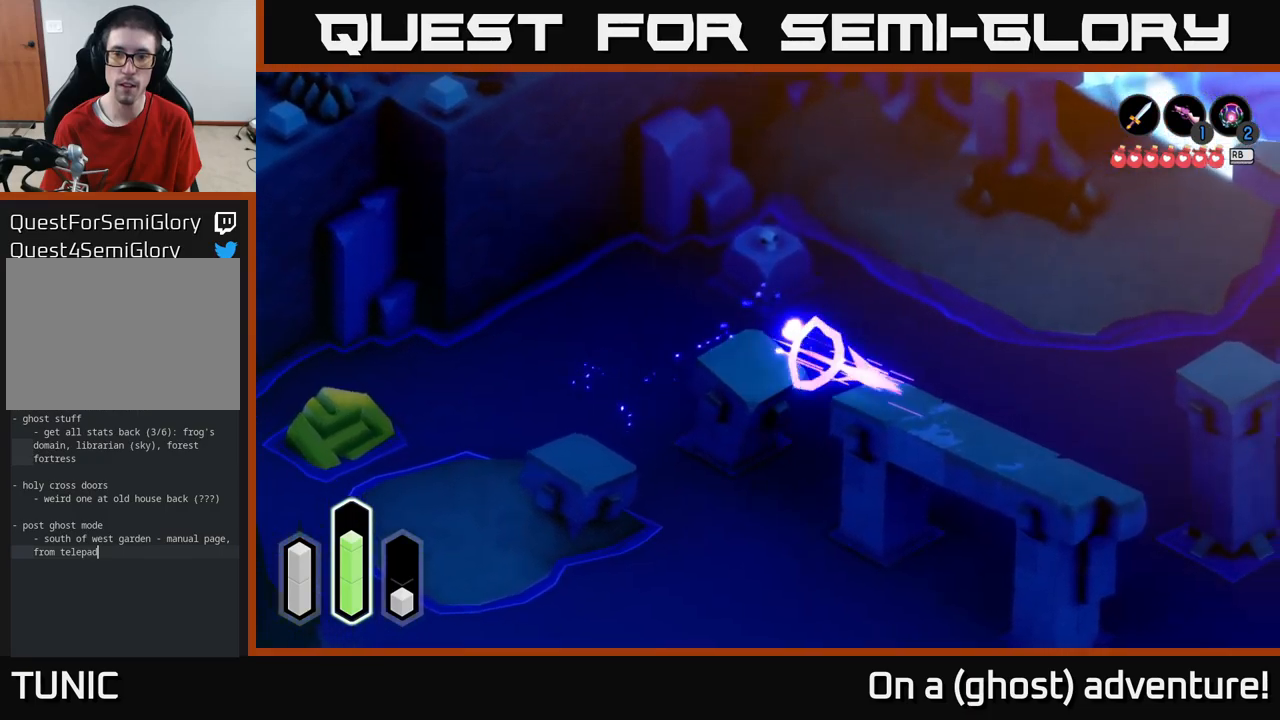
Gameplay with a controller (Xbox layout); each line is a JSON object with the inputs held at the frame after it. "events" lists button and stick changes between this image and that frame as [ms after this image, input, new state], when the widget could be followed in between.
{"buttons": [], "left_stick": "down-right", "right_stick": "center", "events": [[134, "A", "up"]]}
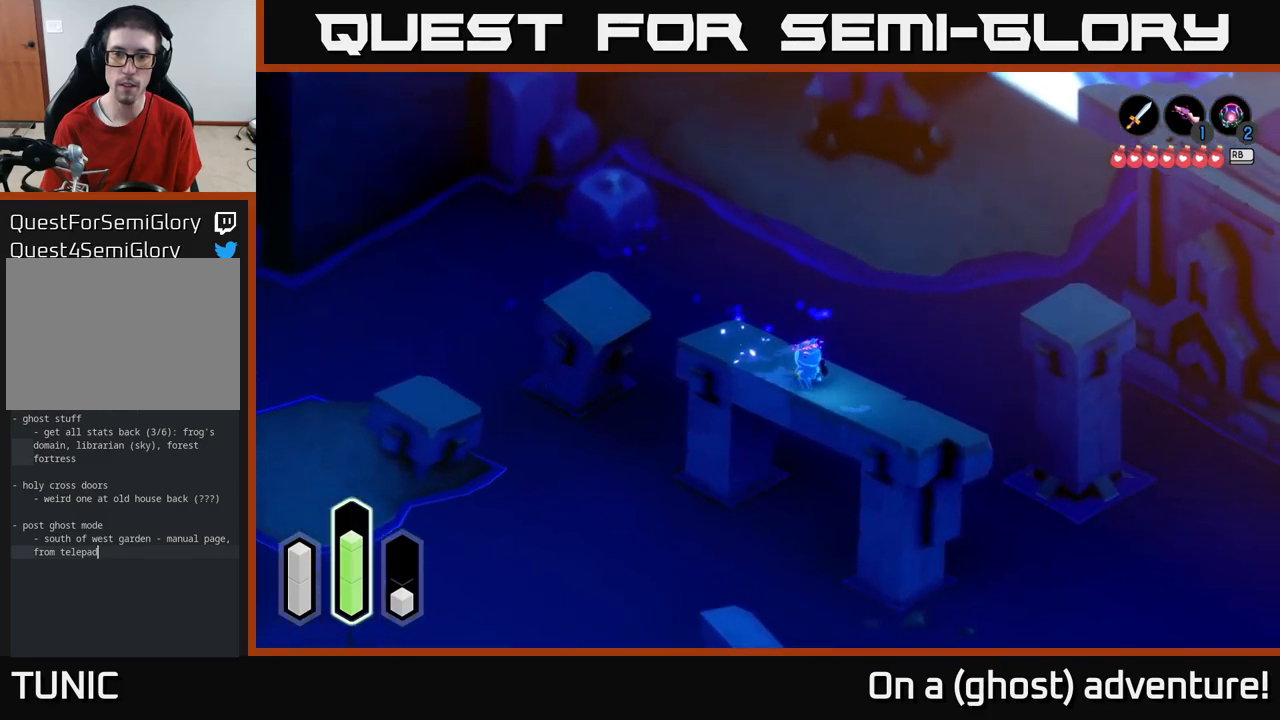
{"buttons": [], "left_stick": "down-right", "right_stick": "center", "events": []}
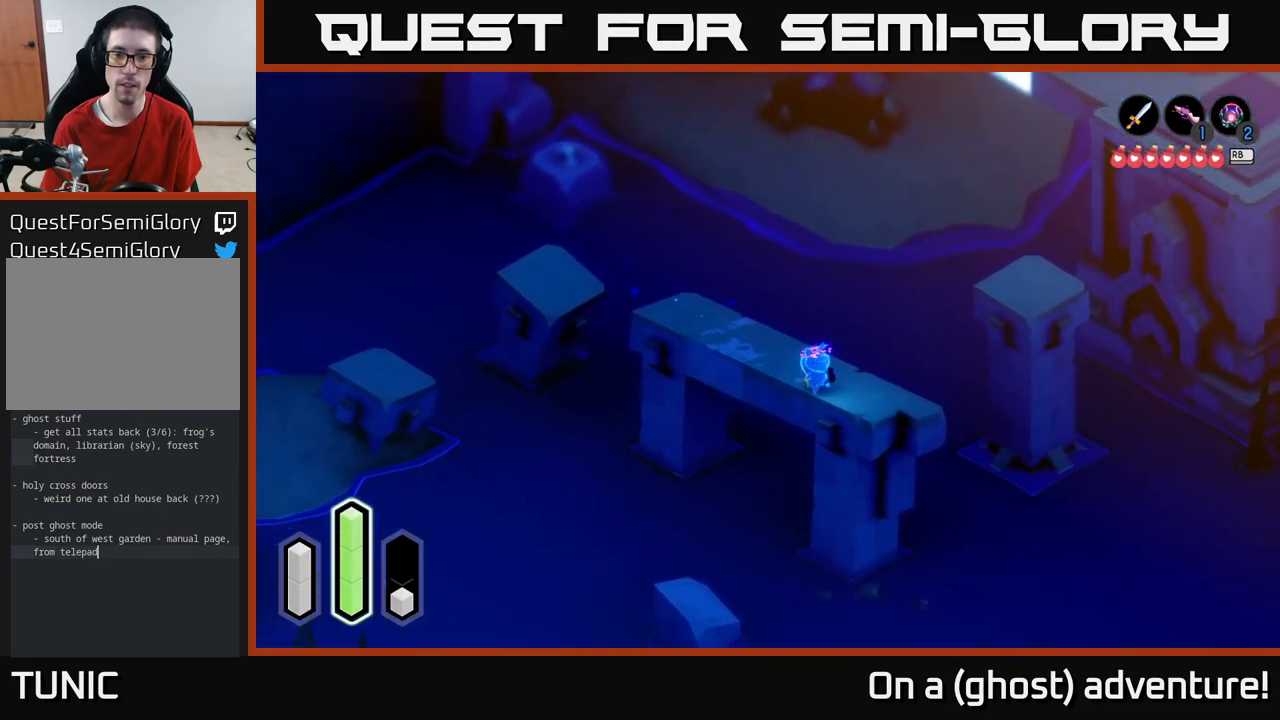
{"buttons": [], "left_stick": "down", "right_stick": "center", "events": [[350, "left_stick", "down"]]}
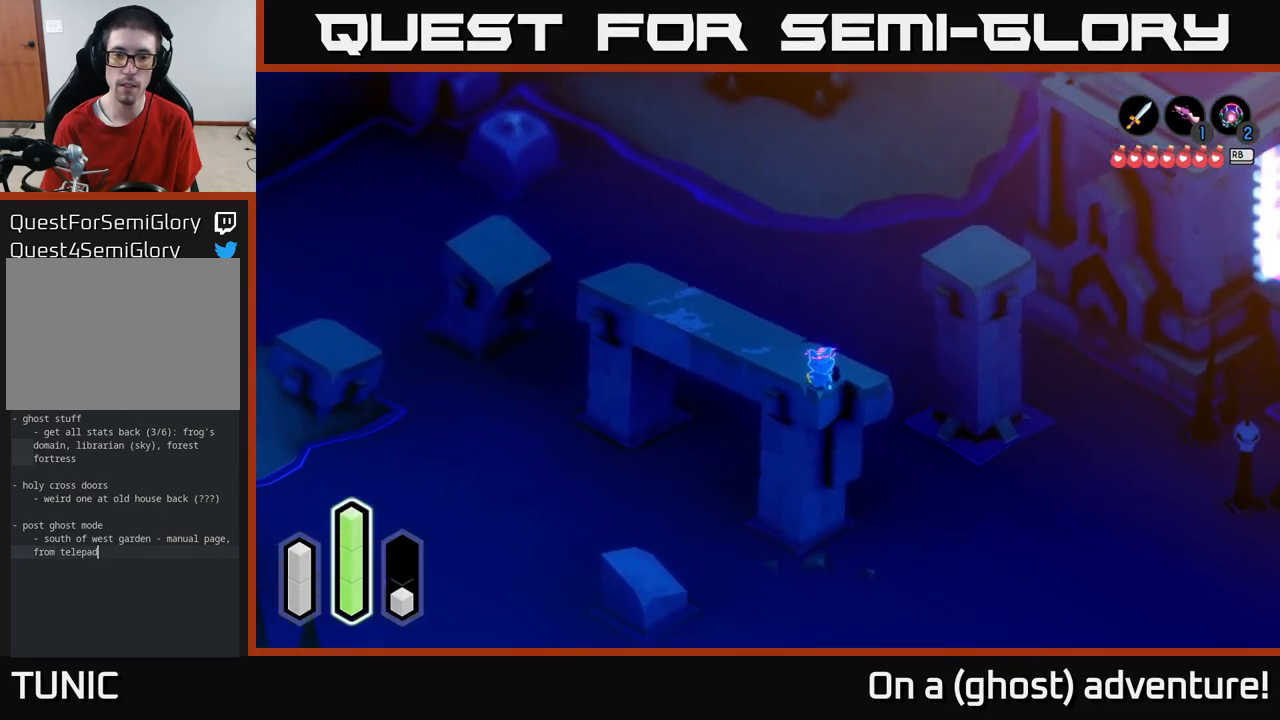
{"buttons": ["A"], "left_stick": "up-right", "right_stick": "center", "events": [[117, "left_stick", "up-right"], [500, "A", "down"]]}
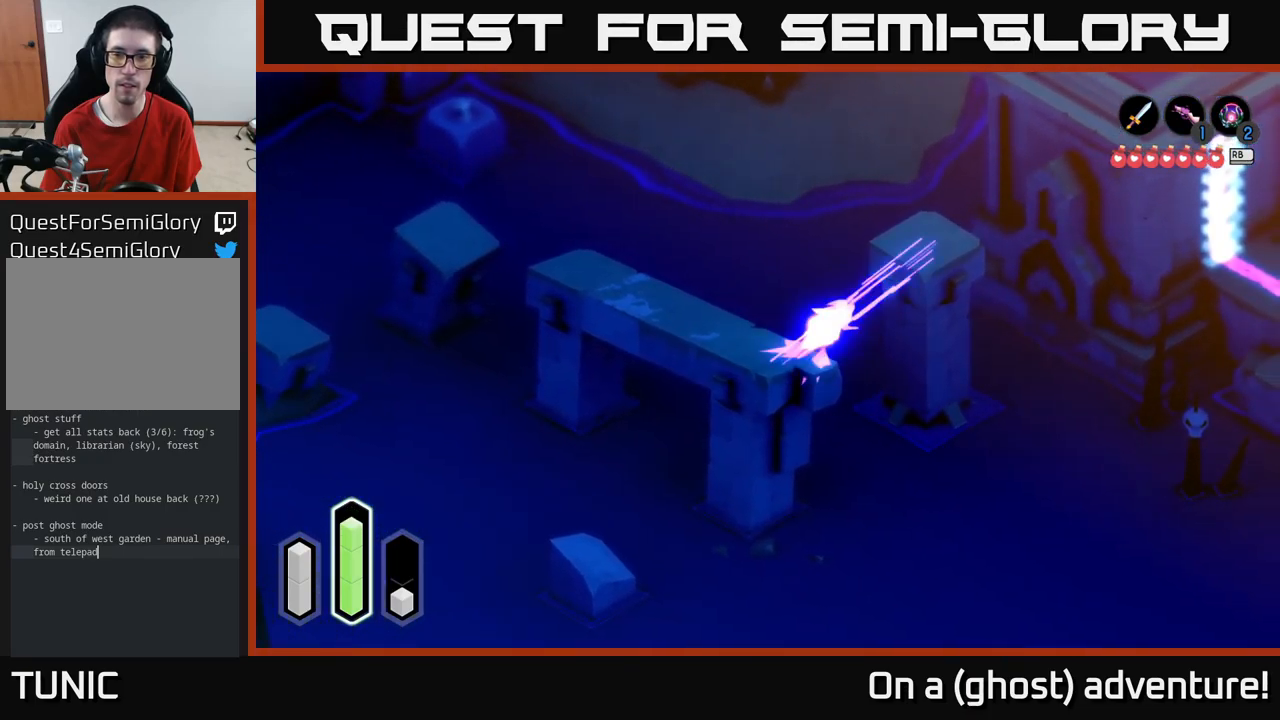
{"buttons": [], "left_stick": "right", "right_stick": "center", "events": [[200, "A", "up"], [267, "left_stick", "right"]]}
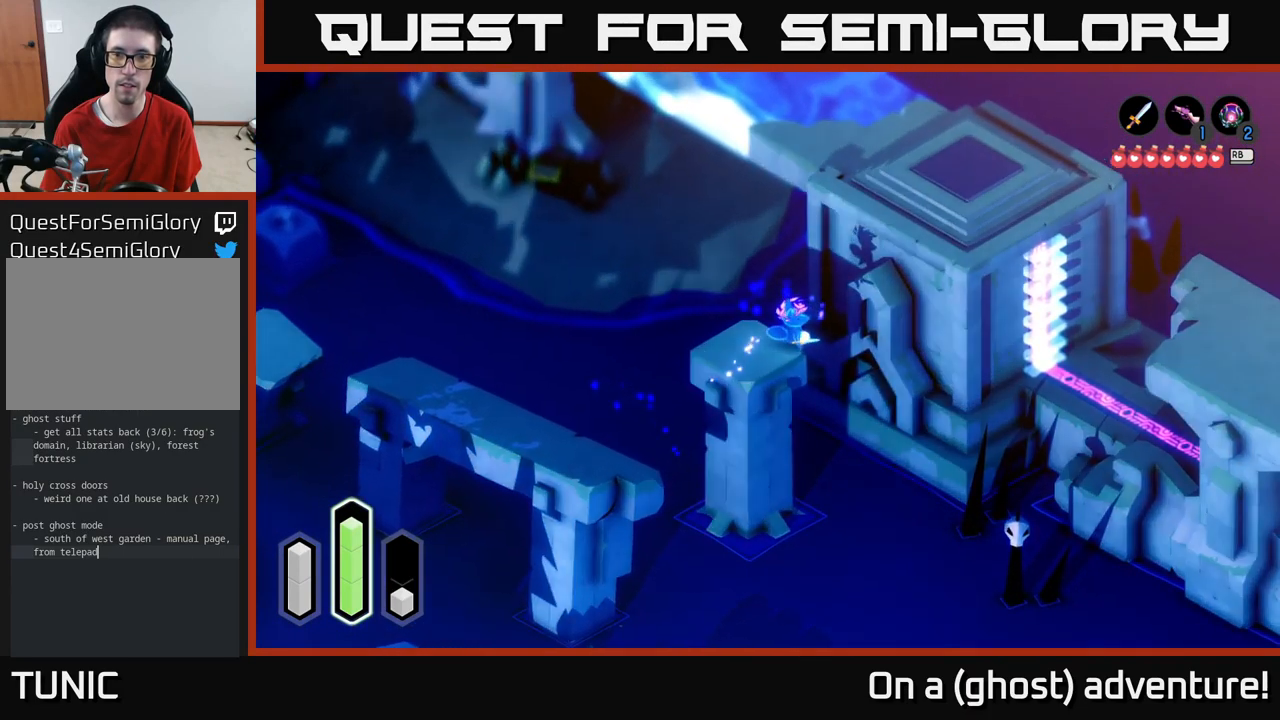
{"buttons": [], "left_stick": "center", "right_stick": "center", "events": [[67, "left_stick", "up-right"], [134, "A", "down"], [284, "A", "up"], [484, "left_stick", "center"]]}
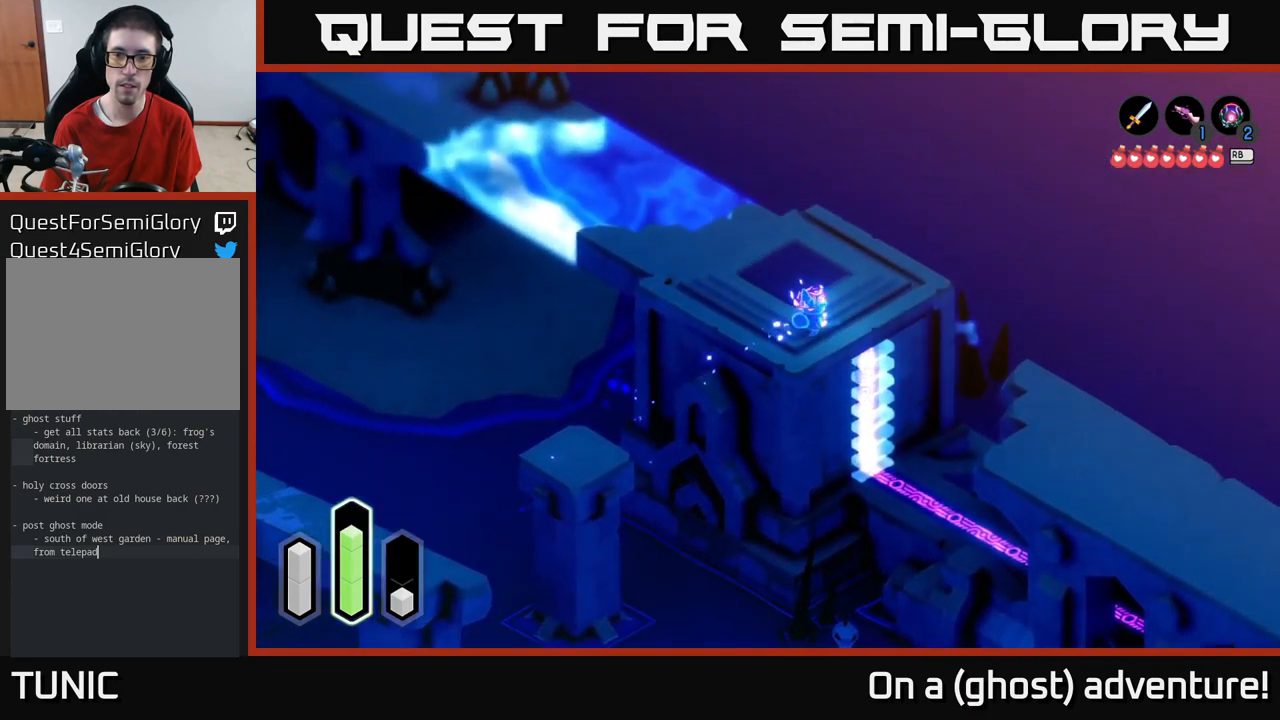
{"buttons": ["L2"], "left_stick": "center", "right_stick": "center", "events": [[34, "left_stick", "down"], [134, "left_stick", "down-right"], [284, "L2", "down"], [284, "left_stick", "center"]]}
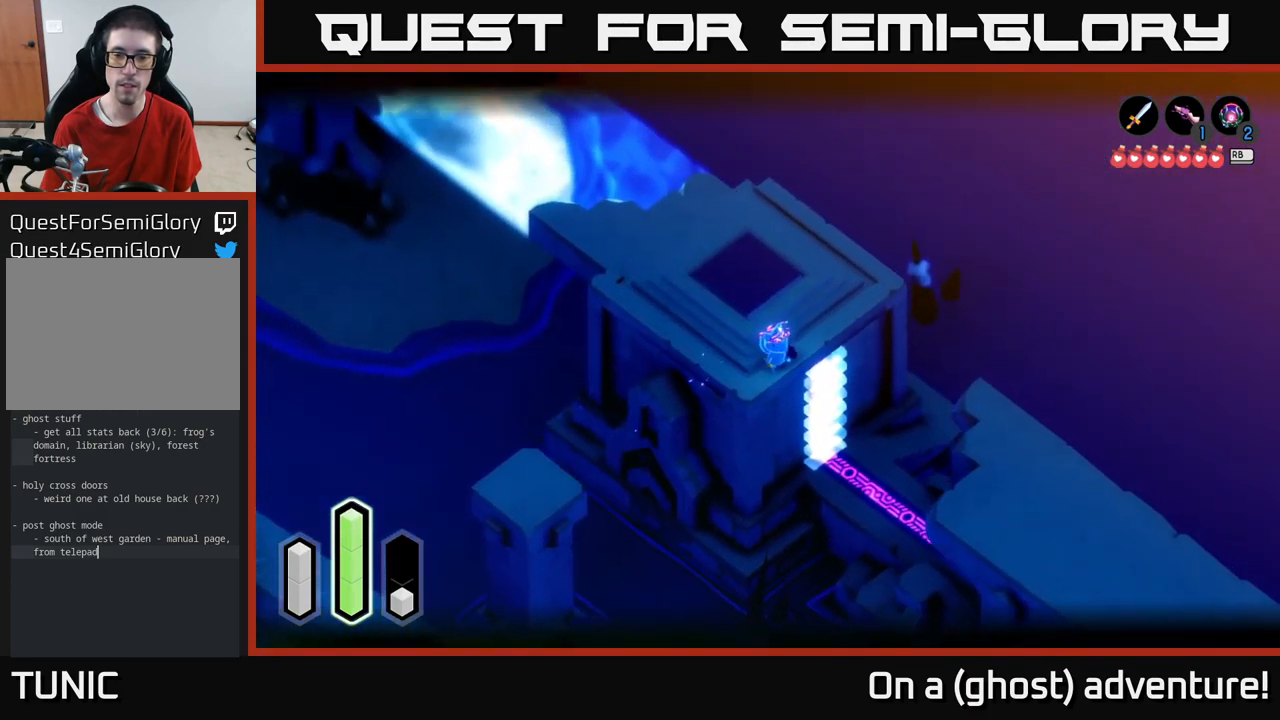
{"buttons": [], "left_stick": "center", "right_stick": "center", "events": [[250, "L2", "up"], [317, "L1", "down"], [500, "L1", "up"]]}
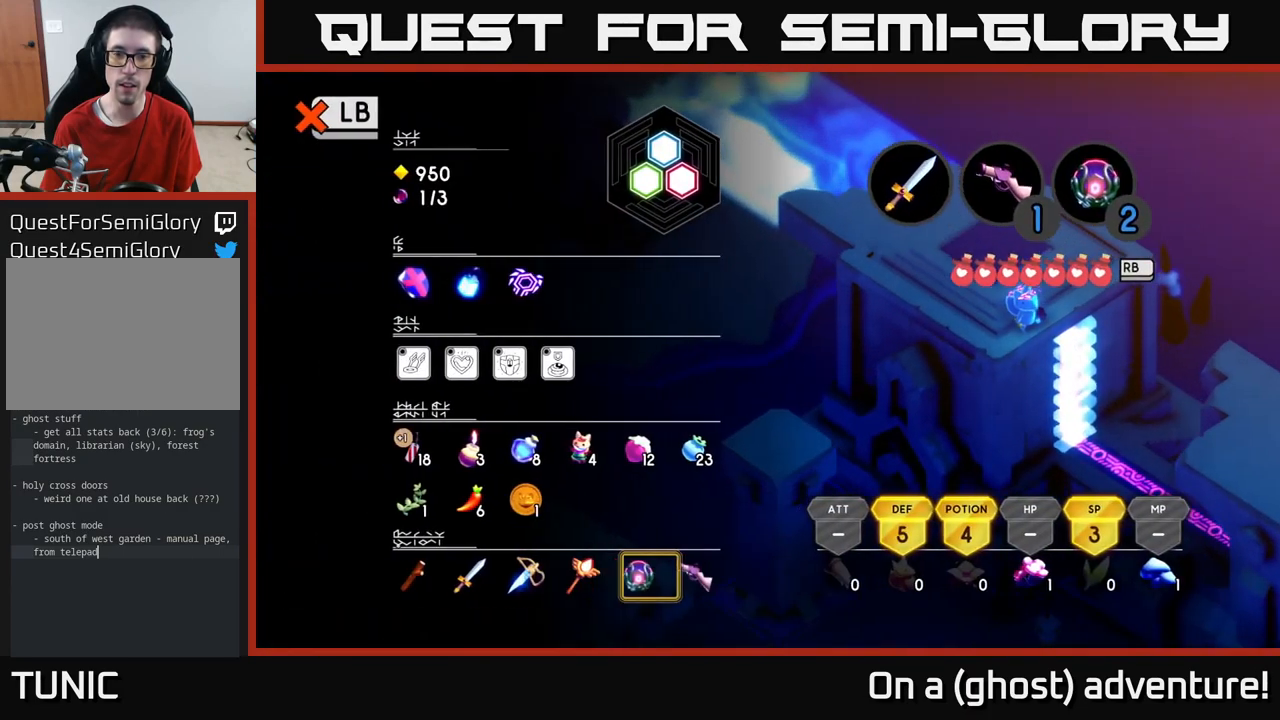
{"buttons": ["L1"], "left_stick": "center", "right_stick": "center", "events": [[434, "L1", "down"]]}
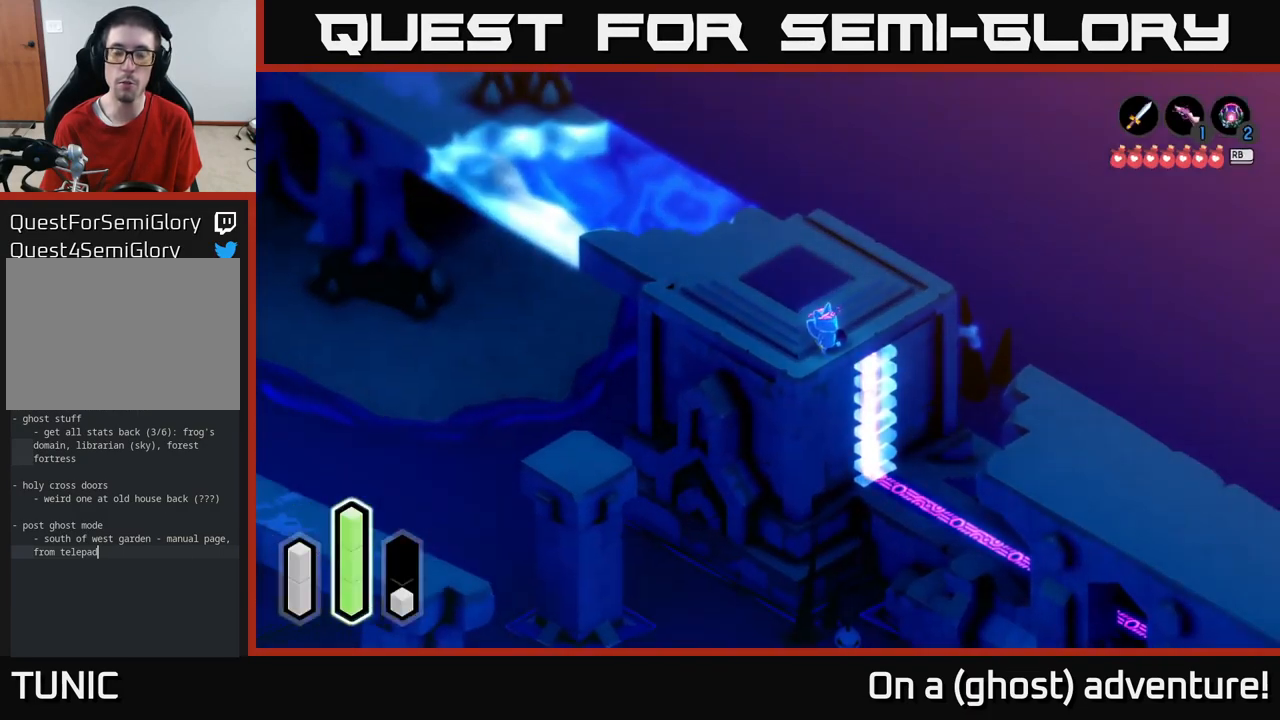
{"buttons": [], "left_stick": "center", "right_stick": "center", "events": [[66, "L1", "up"], [116, "SELECT", "down"], [250, "SELECT", "up"]]}
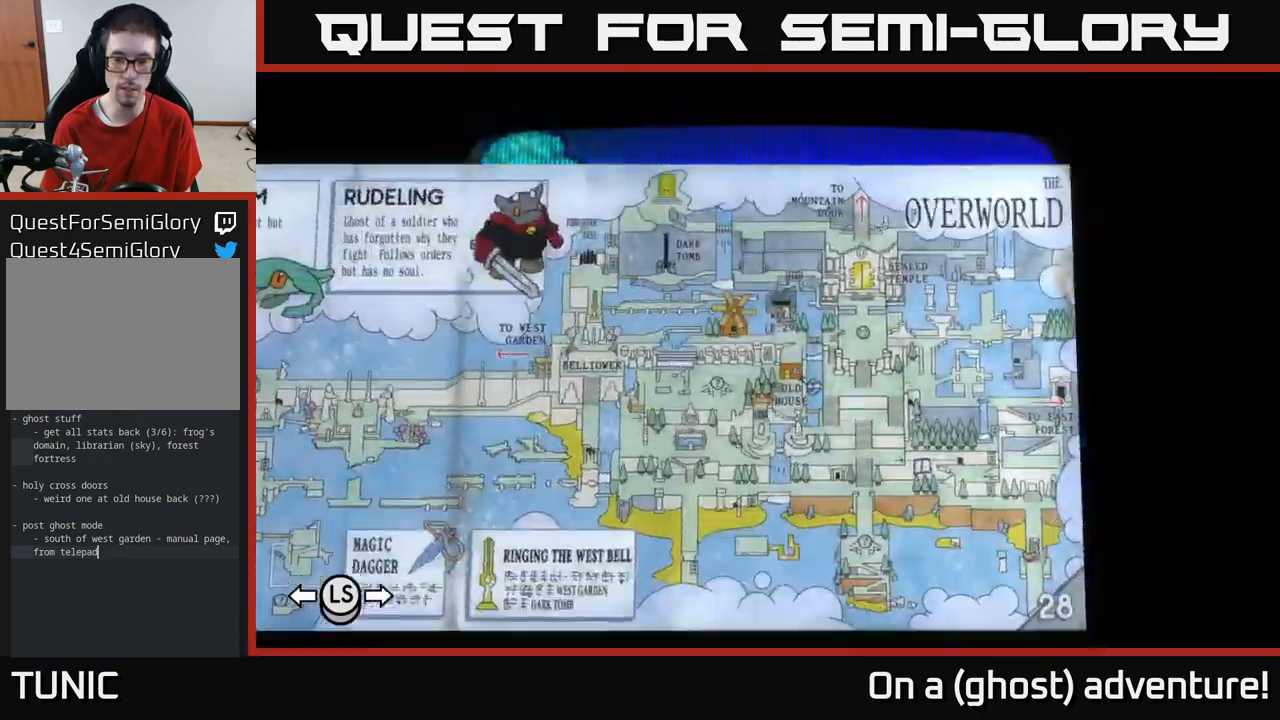
{"buttons": [], "left_stick": "center", "right_stick": "center", "events": []}
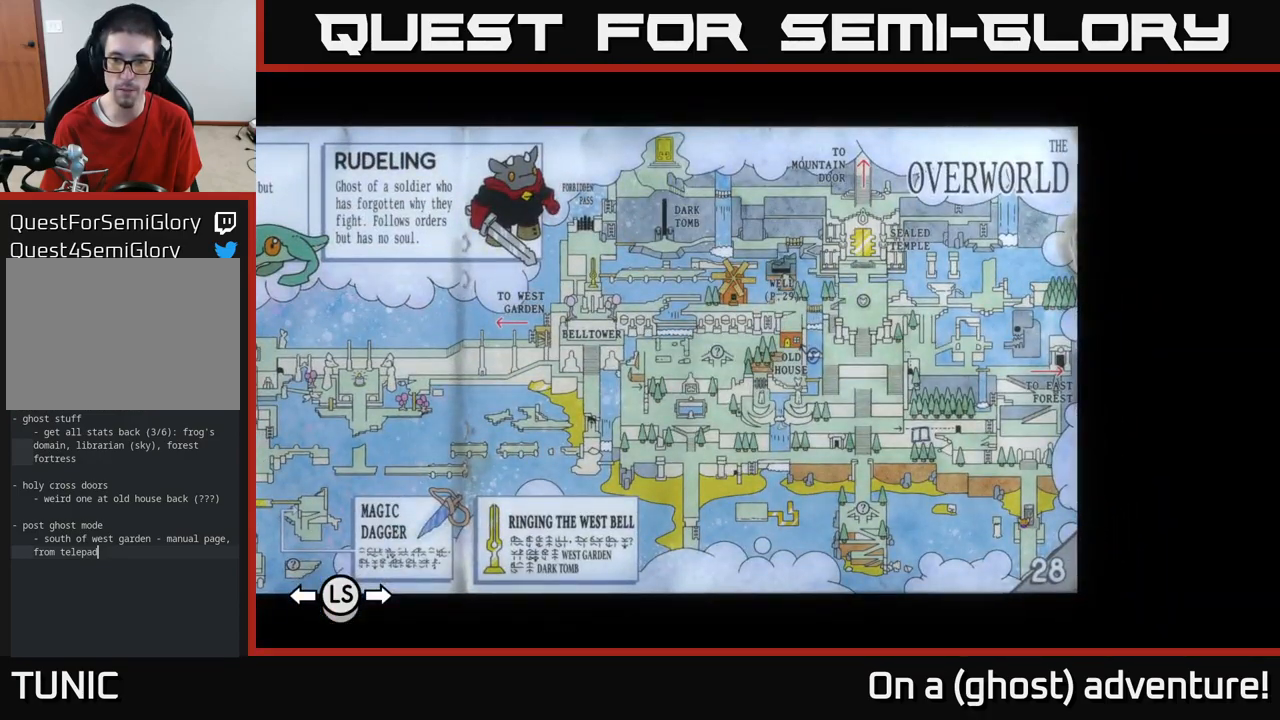
{"buttons": [], "left_stick": "center", "right_stick": "center", "events": []}
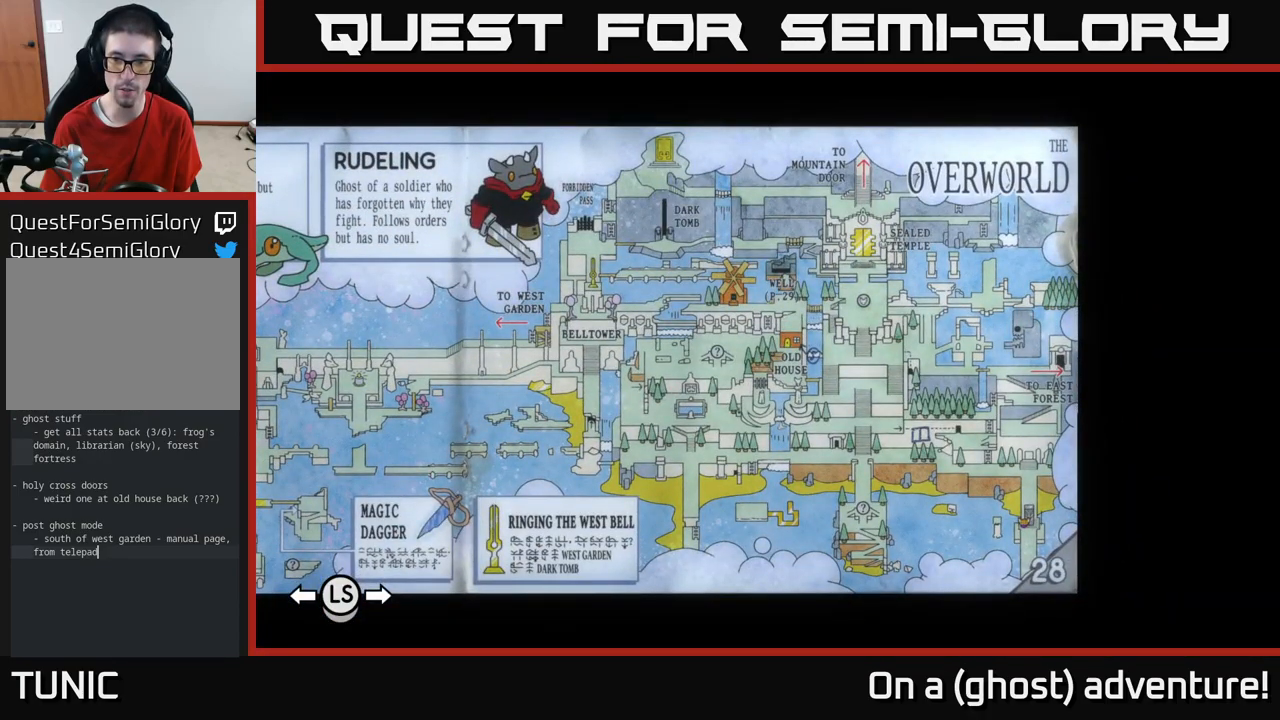
{"buttons": [], "left_stick": "center", "right_stick": "center", "events": []}
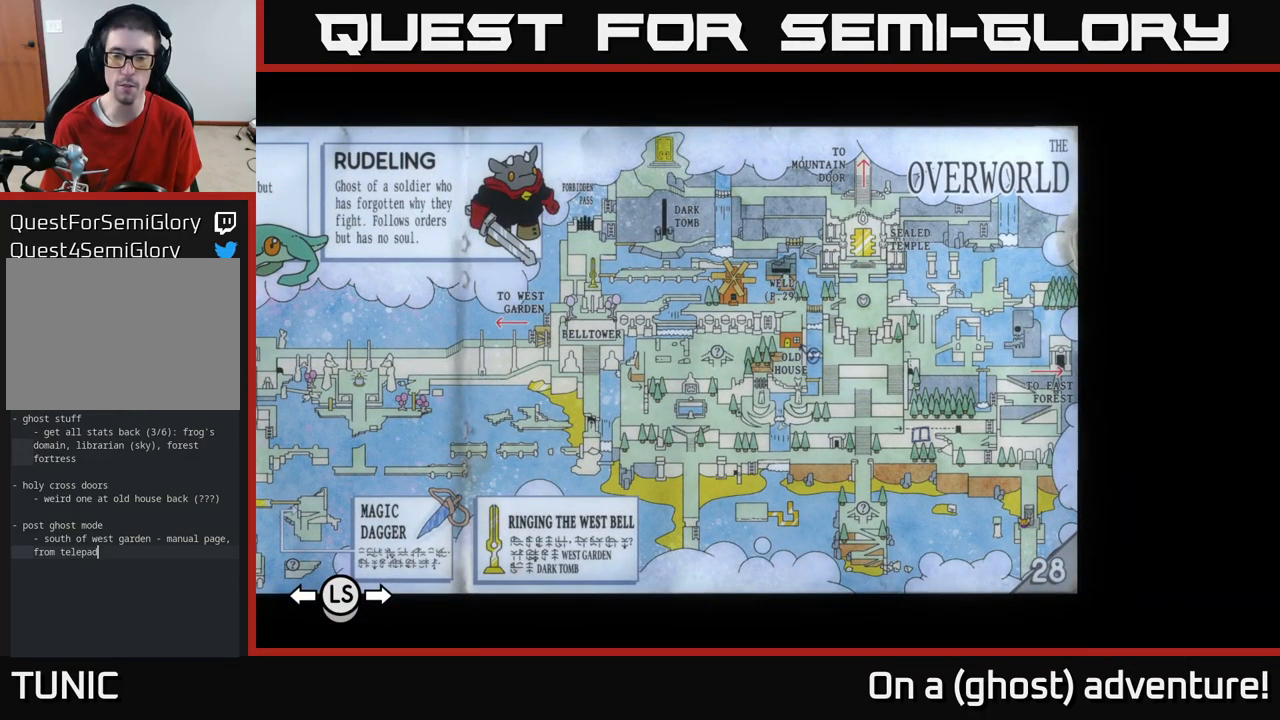
{"buttons": [], "left_stick": "right", "right_stick": "center", "events": [[34, "SELECT", "down"], [134, "SELECT", "up"], [350, "left_stick", "right"]]}
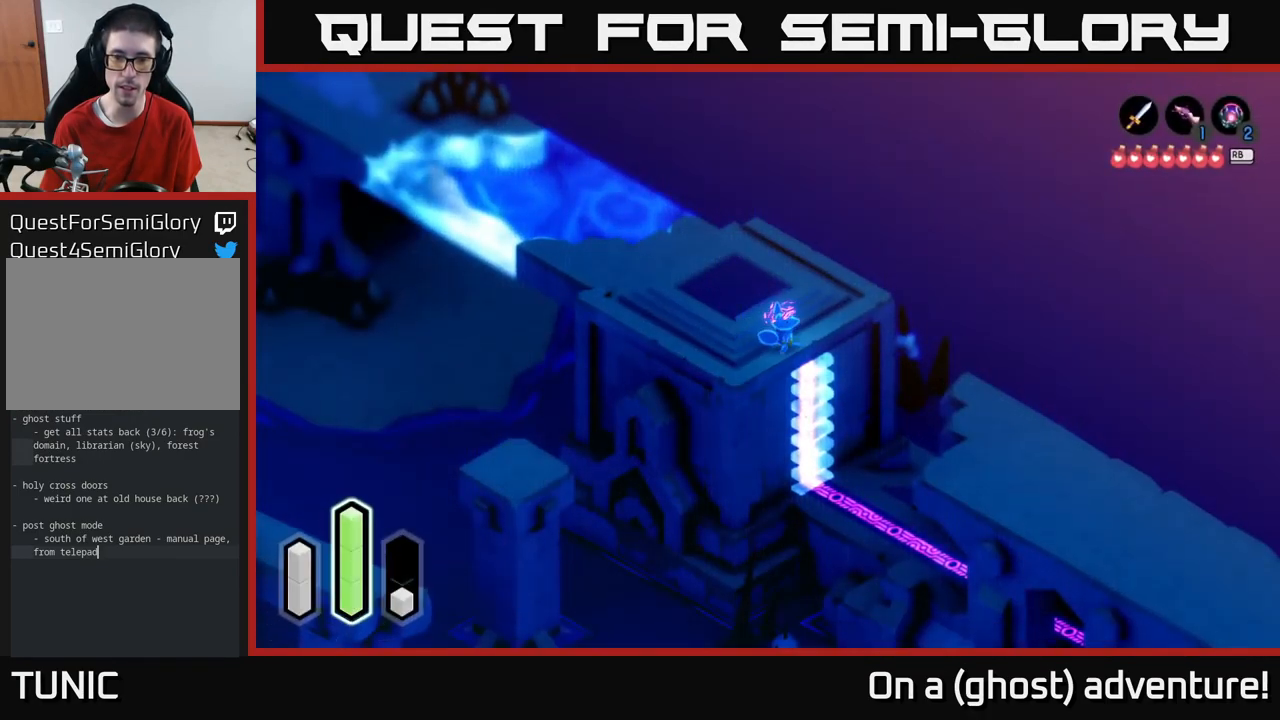
{"buttons": [], "left_stick": "down-right", "right_stick": "center", "events": [[167, "left_stick", "down-right"], [300, "A", "down"], [484, "A", "up"]]}
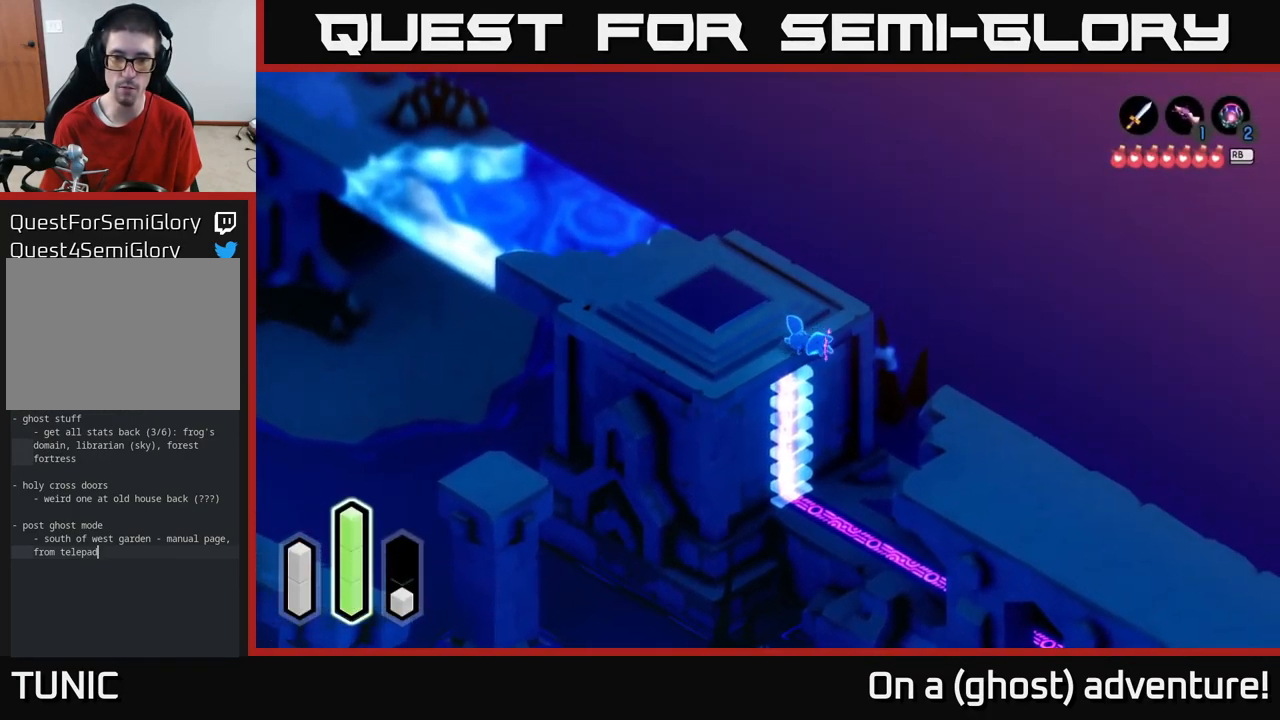
{"buttons": [], "left_stick": "up-left", "right_stick": "center", "events": [[284, "left_stick", "up-right"], [350, "left_stick", "up"], [484, "left_stick", "up-left"]]}
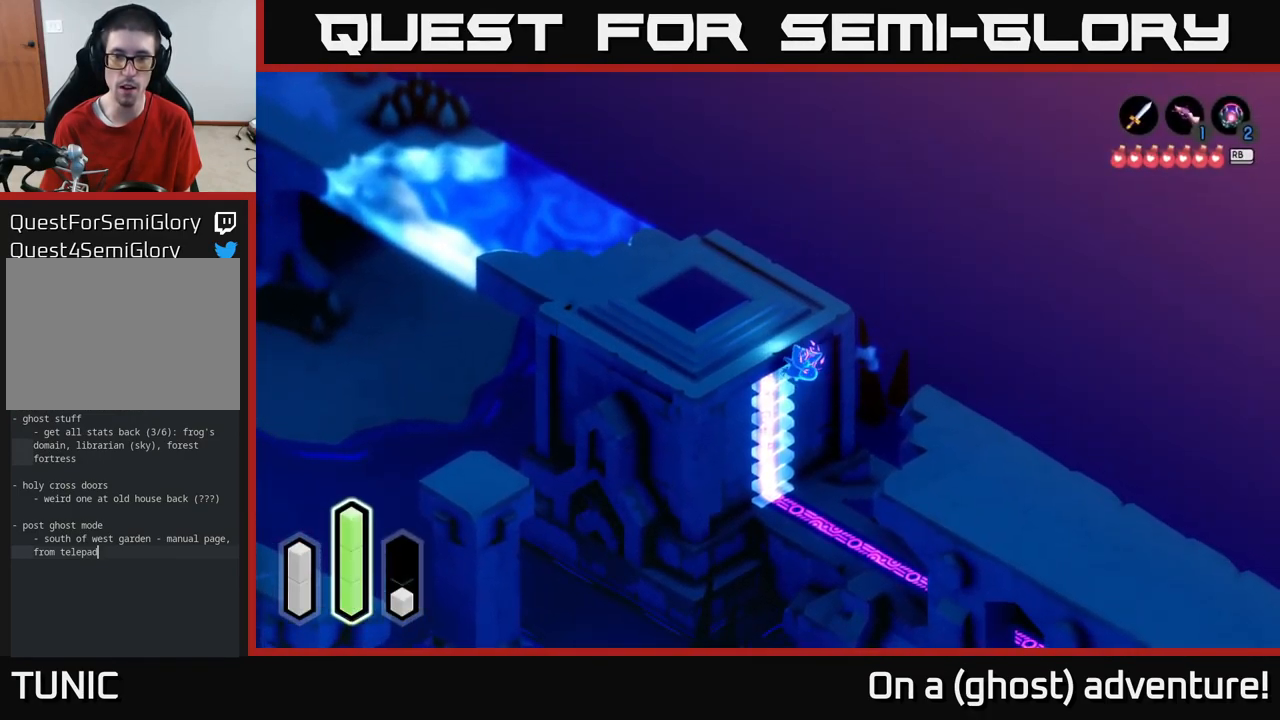
{"buttons": [], "left_stick": "up", "right_stick": "center", "events": [[100, "A", "down"], [234, "A", "up"], [350, "left_stick", "up"]]}
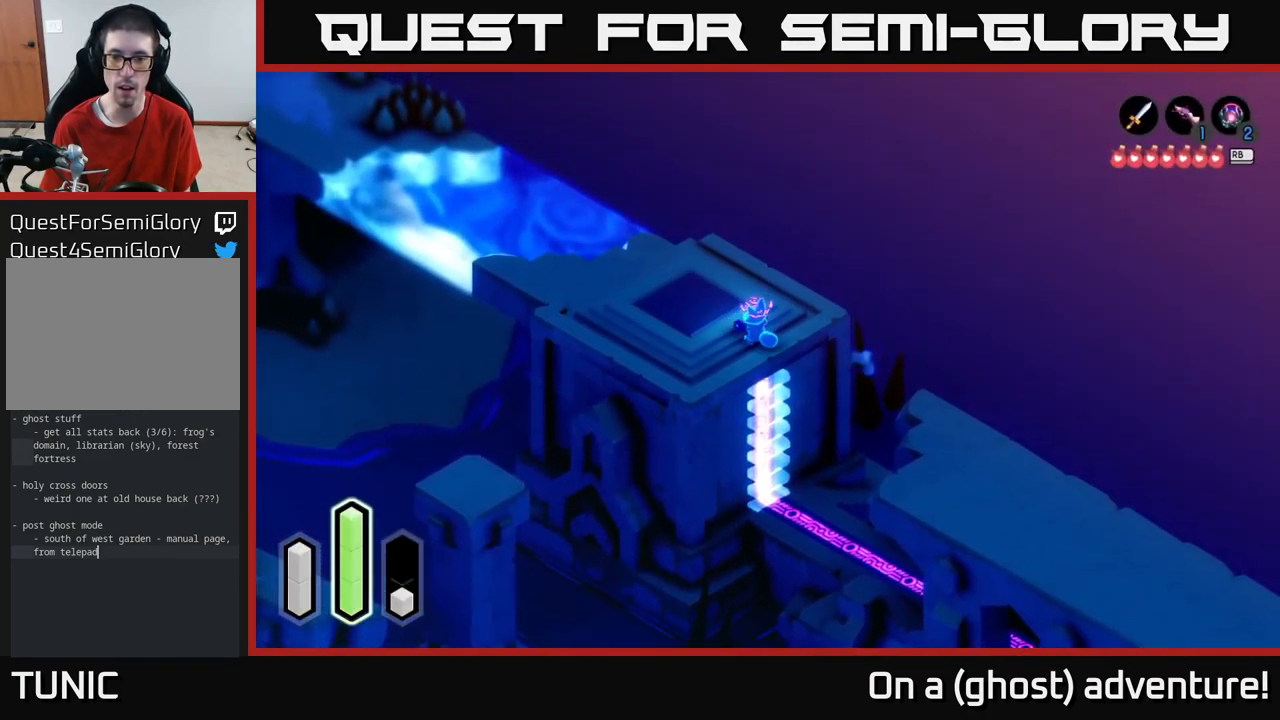
{"buttons": [], "left_stick": "down-right", "right_stick": "center", "events": [[84, "left_stick", "up-right"], [467, "left_stick", "down-right"]]}
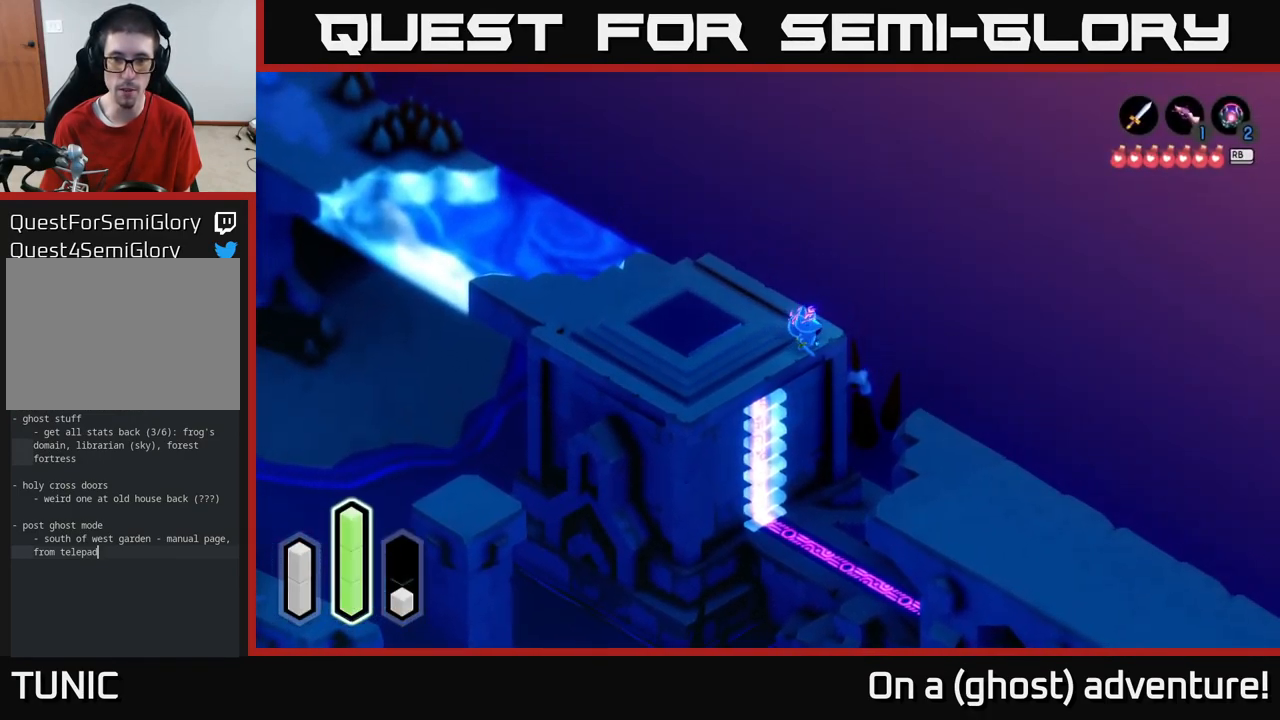
{"buttons": ["A"], "left_stick": "down-right", "right_stick": "center", "events": [[34, "A", "down"]]}
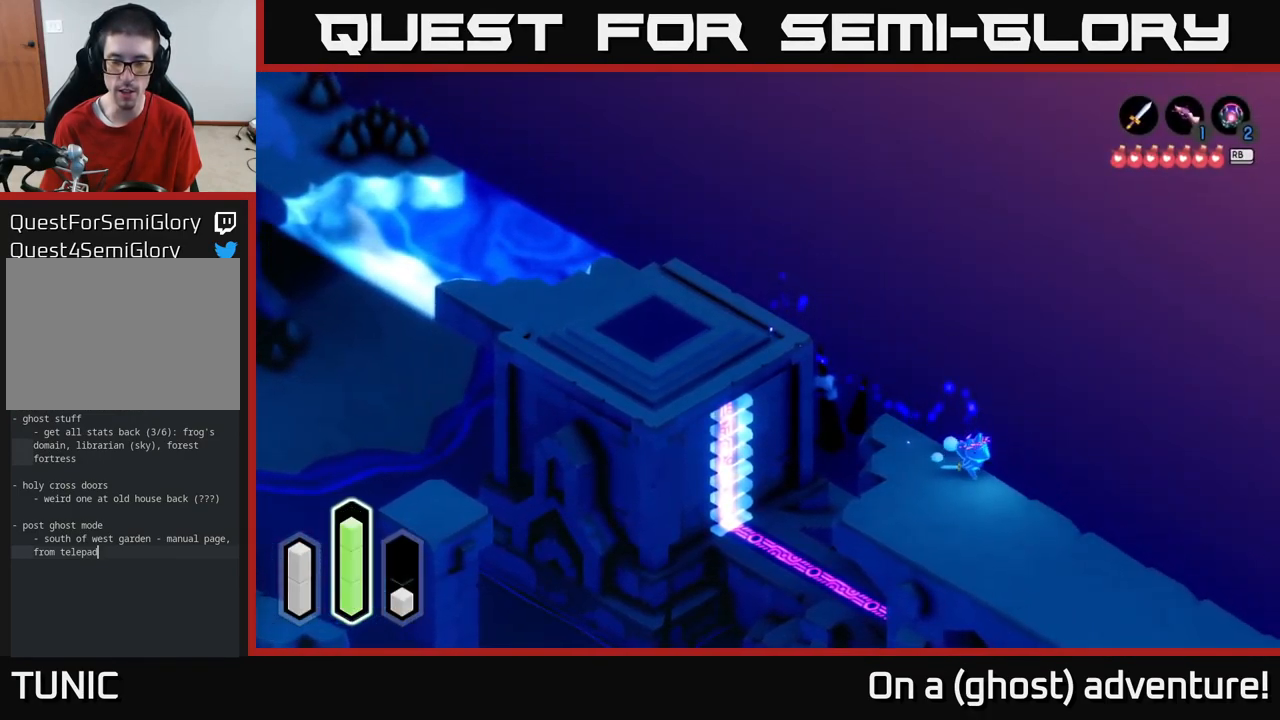
{"buttons": ["A"], "left_stick": "down-right", "right_stick": "center", "events": []}
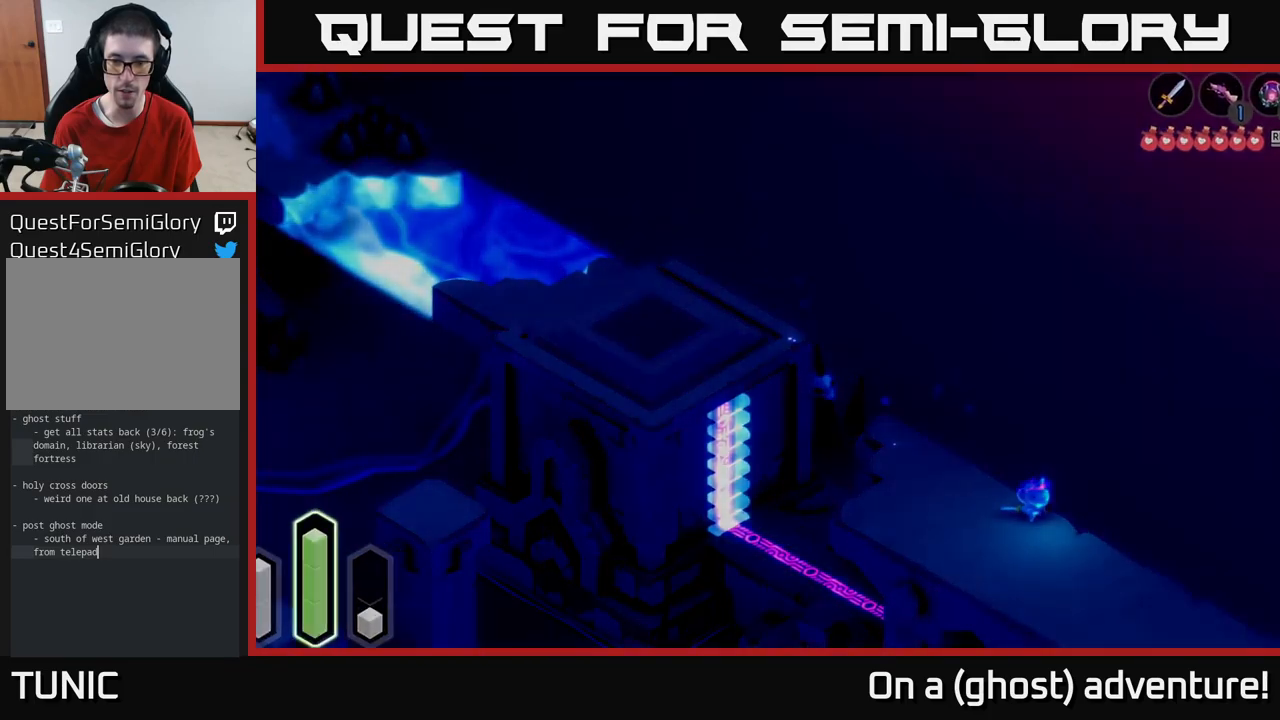
{"buttons": ["A"], "left_stick": "down-right", "right_stick": "center", "events": []}
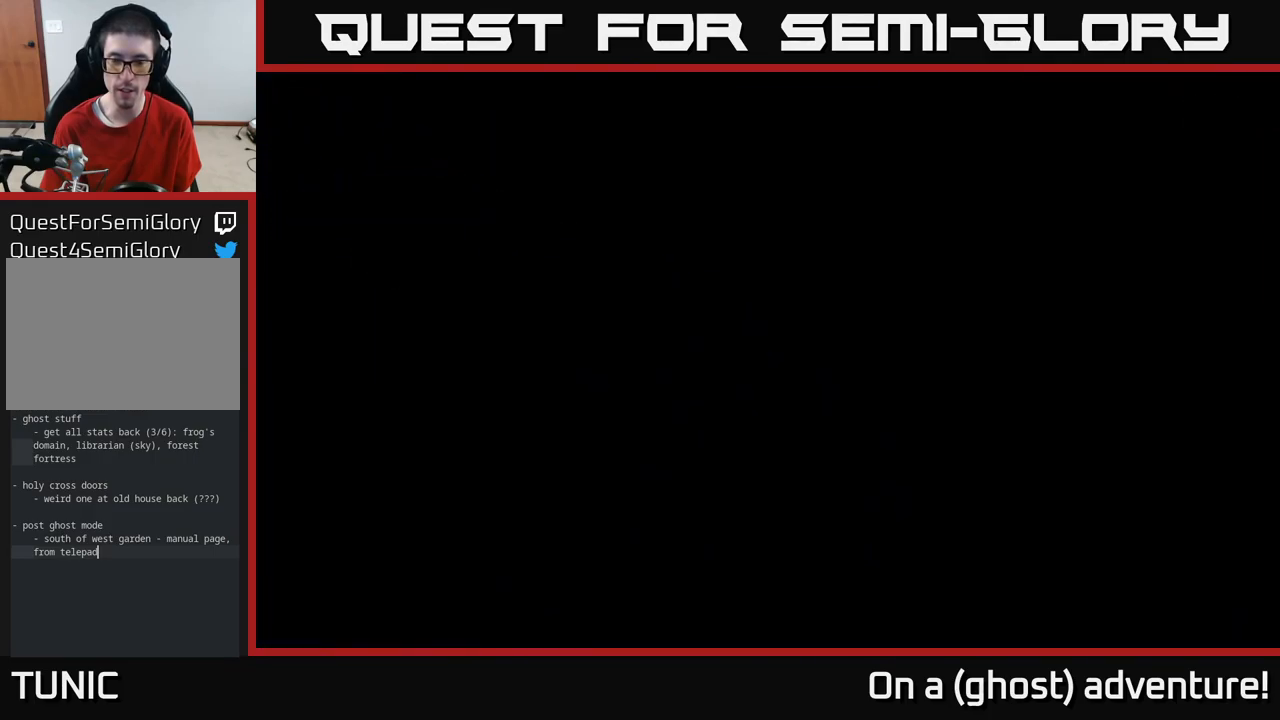
{"buttons": [], "left_stick": "center", "right_stick": "center", "events": [[50, "left_stick", "center"], [83, "A", "up"]]}
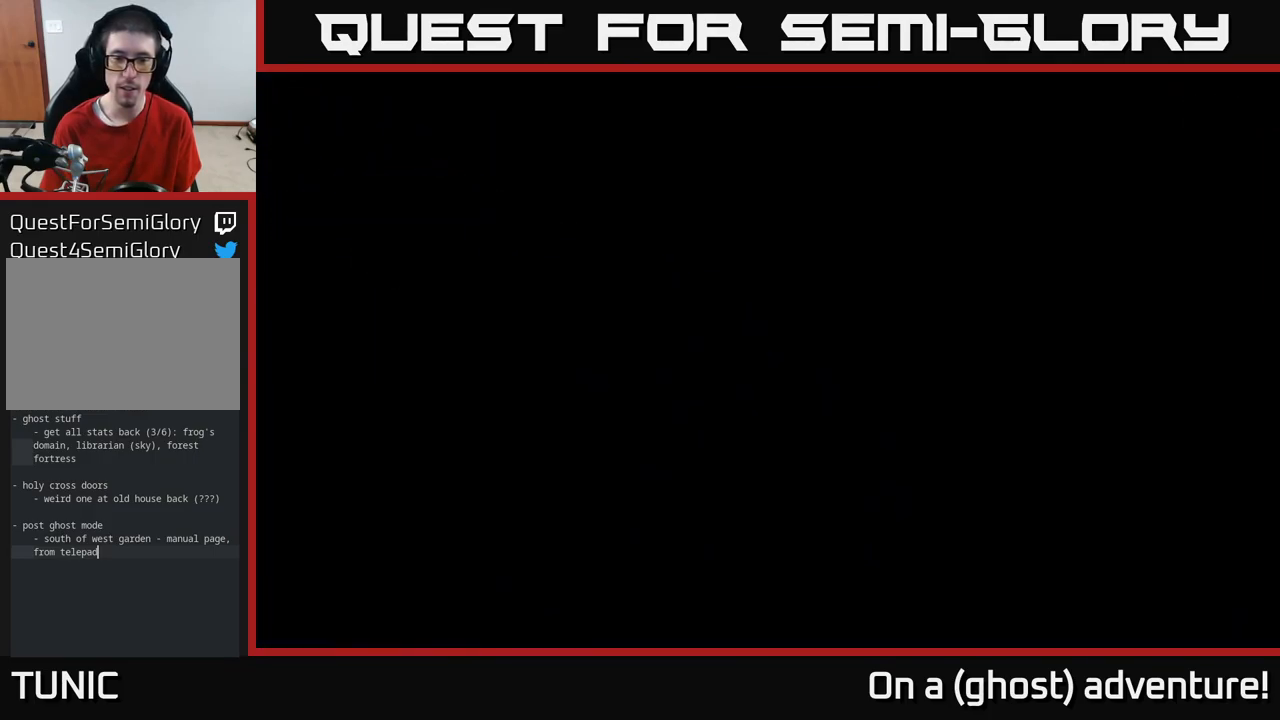
{"buttons": [], "left_stick": "center", "right_stick": "center", "events": []}